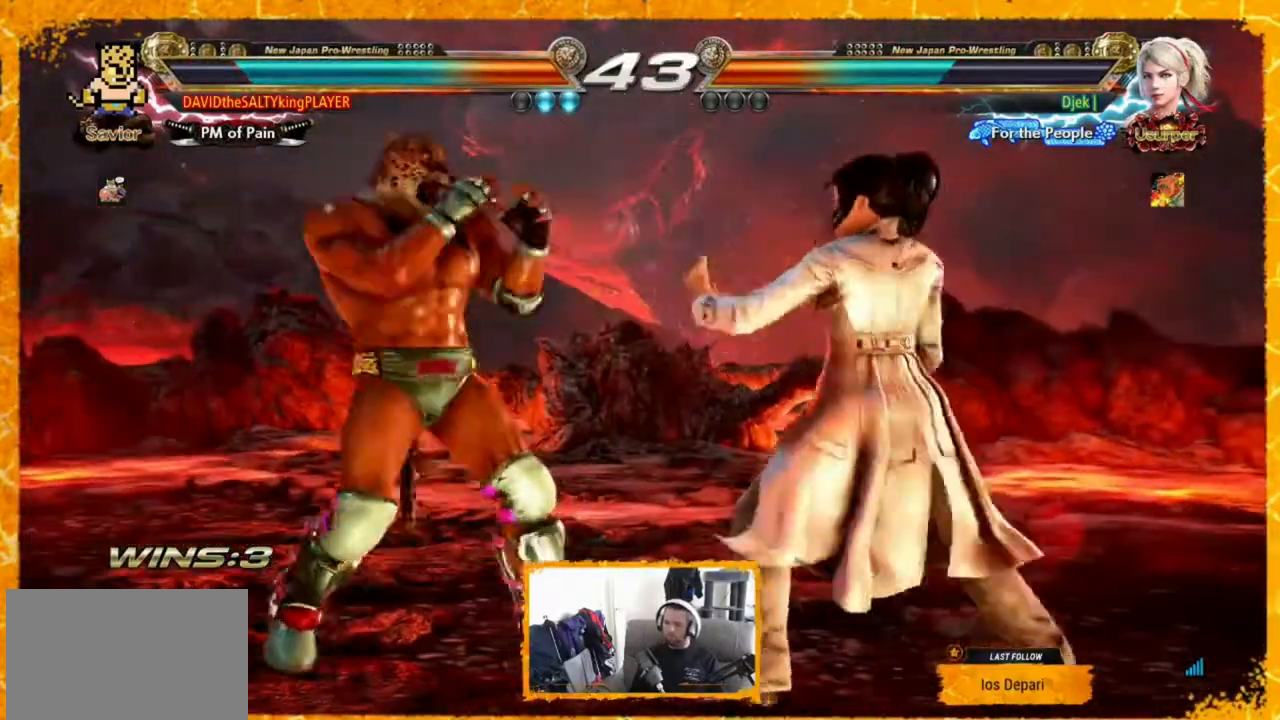
Gameplay with a controller (arcade stick); each line is a JSON object with the inputs held at the frame after it (dt_ms = milliseconds from this image to that frame). "events" lists button and stick changes between this image and that frame as [ms after this image, input, new state], when the widget could be followed in between. Not read: DPAD_DOWN L3 R3.
{"dt_ms": 480, "buttons": [], "events": [[160, "DPAD_UP", "down"], [240, "DPAD_UP", "up"], [440, "DPAD_LEFT", "down"], [480, "DPAD_LEFT", "up"]]}
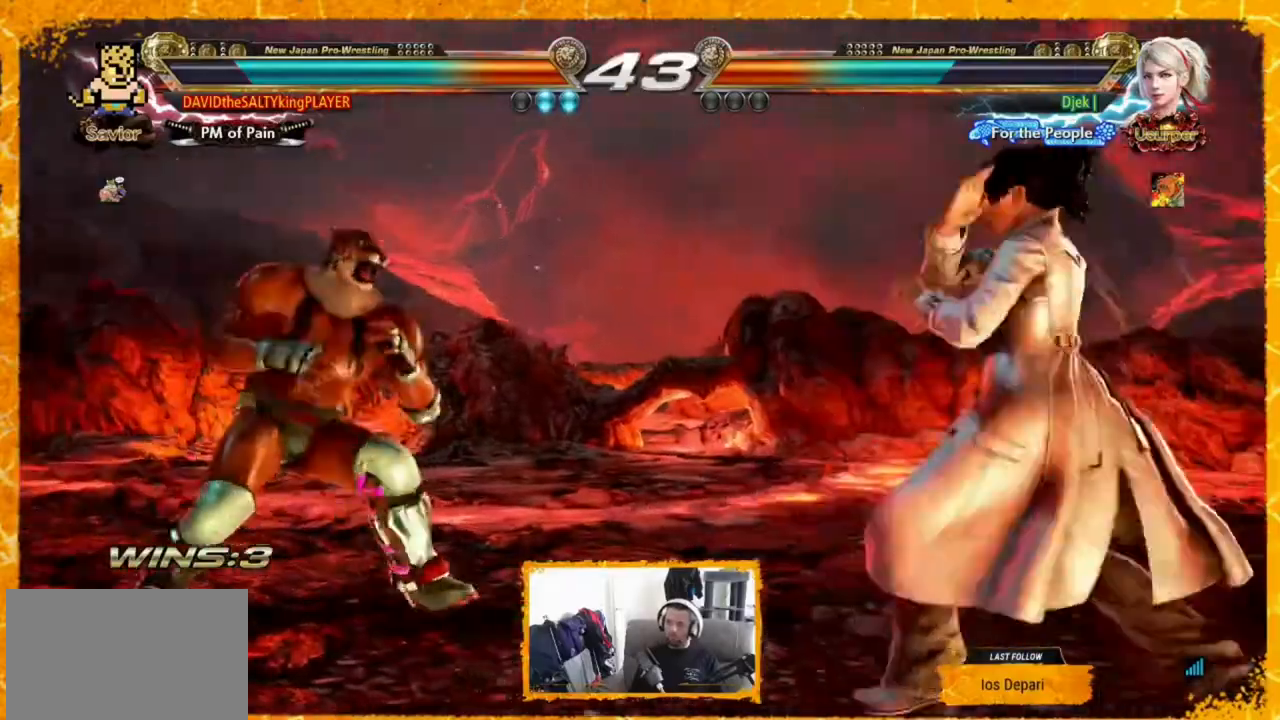
{"dt_ms": 520, "buttons": ["DPAD_LEFT"], "events": [[80, "DPAD_LEFT", "down"], [120, "DPAD_LEFT", "up"], [240, "DPAD_RIGHT", "down"], [280, "DPAD_RIGHT", "up"], [360, "DPAD_LEFT", "down"]]}
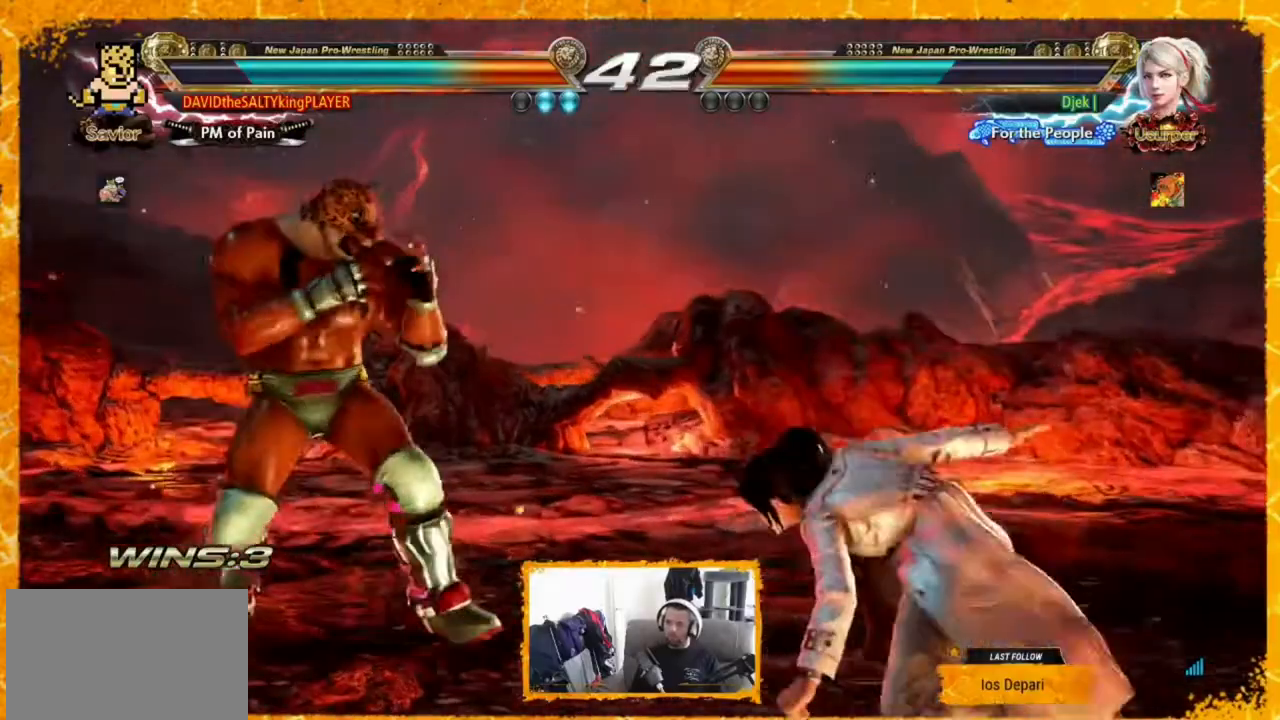
{"dt_ms": 480, "buttons": ["DPAD_RIGHT"], "events": [[120, "DPAD_LEFT", "up"], [320, "DPAD_RIGHT", "down"], [400, "DPAD_RIGHT", "up"], [440, "DPAD_RIGHT", "down"]]}
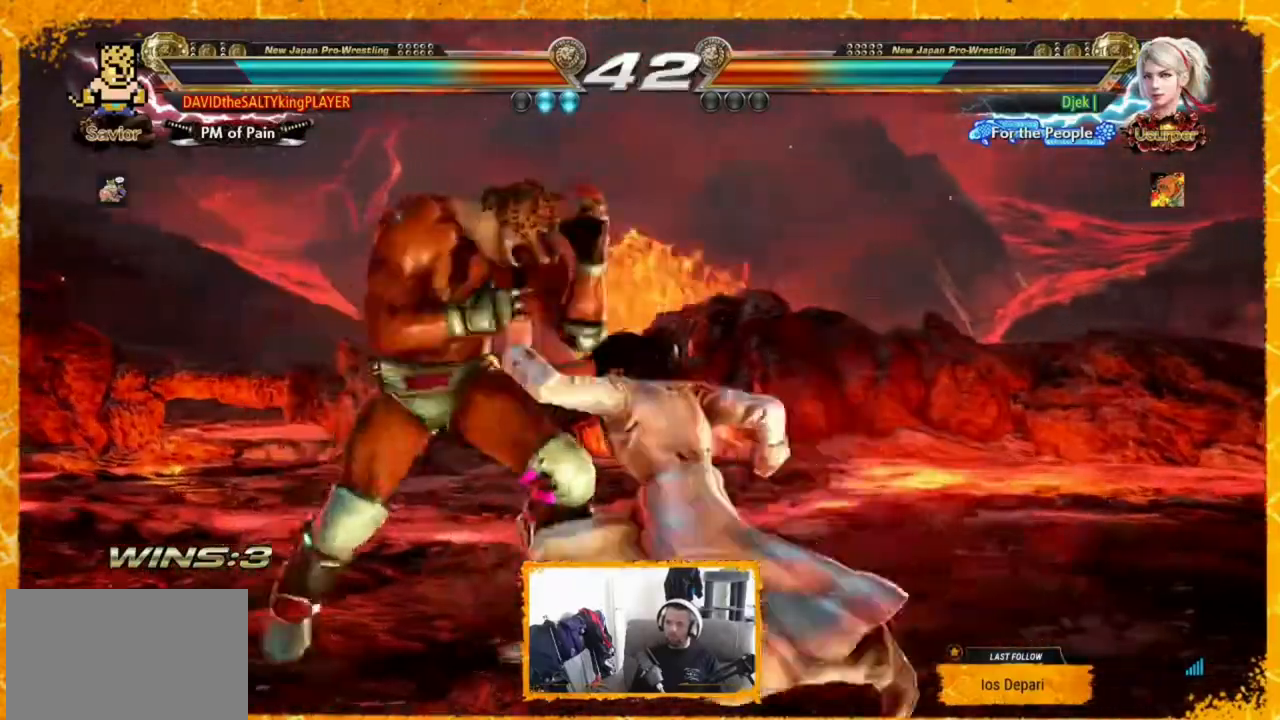
{"dt_ms": 520, "buttons": ["SQUARE", "DPAD_LEFT"], "events": [[40, "DPAD_RIGHT", "up"], [200, "DPAD_LEFT", "down"], [480, "SQUARE", "down"]]}
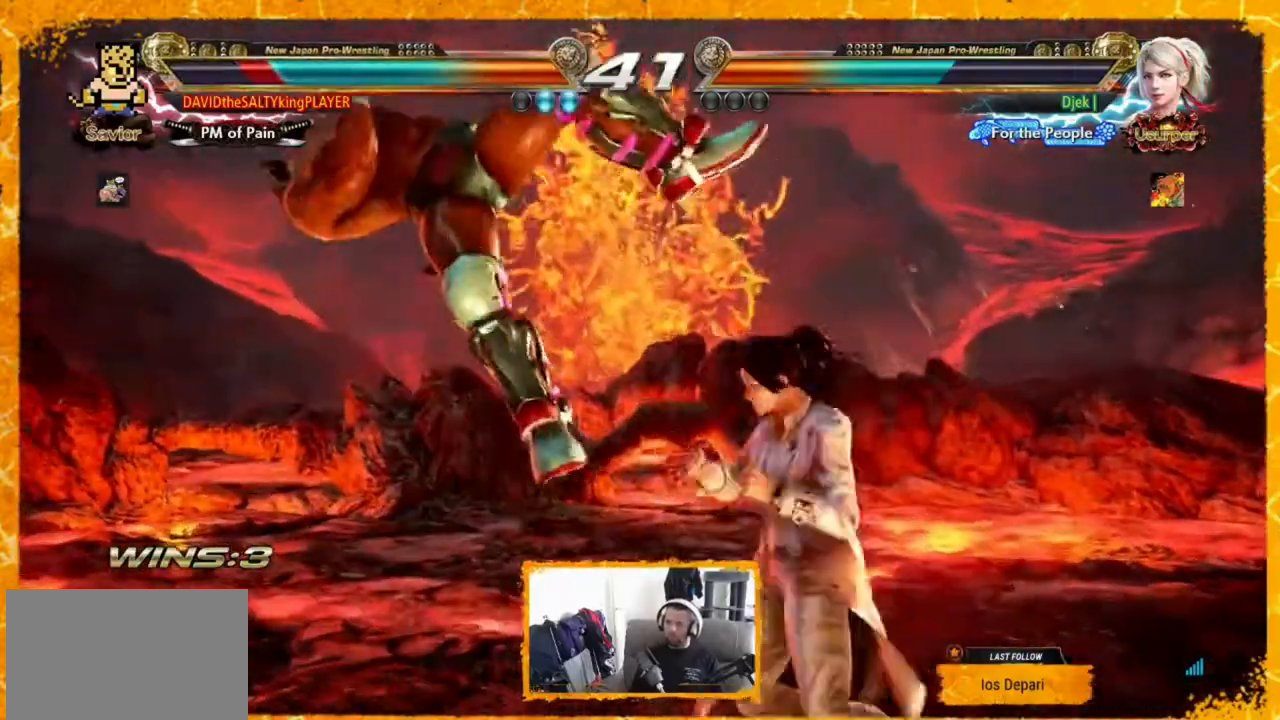
{"dt_ms": 480, "buttons": ["SQUARE", "DPAD_LEFT"], "events": [[40, "SQUARE", "up"], [120, "SQUARE", "down"], [240, "SQUARE", "up"], [280, "SQUARE", "down"], [440, "SQUARE", "up"], [480, "SQUARE", "down"]]}
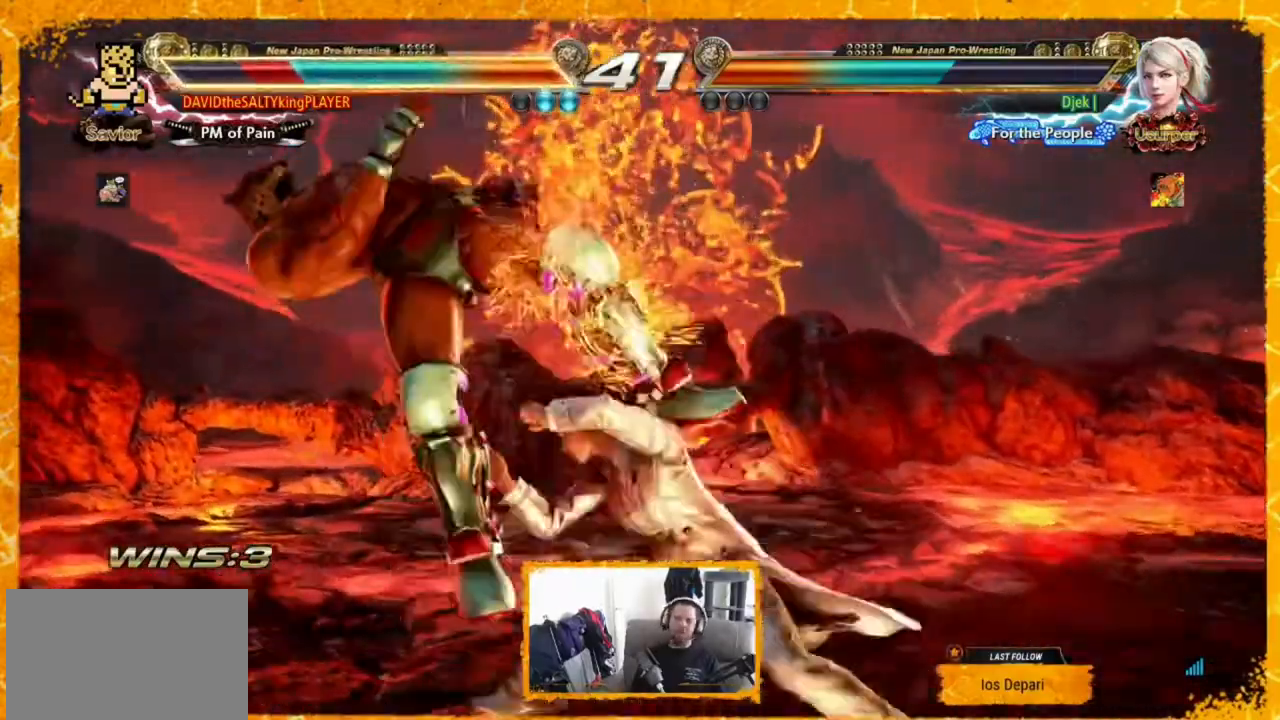
{"dt_ms": 520, "buttons": ["SQUARE", "DPAD_LEFT"], "events": [[120, "SQUARE", "up"], [160, "SQUARE", "down"], [280, "SQUARE", "up"], [360, "SQUARE", "down"], [440, "SQUARE", "up"], [520, "SQUARE", "down"]]}
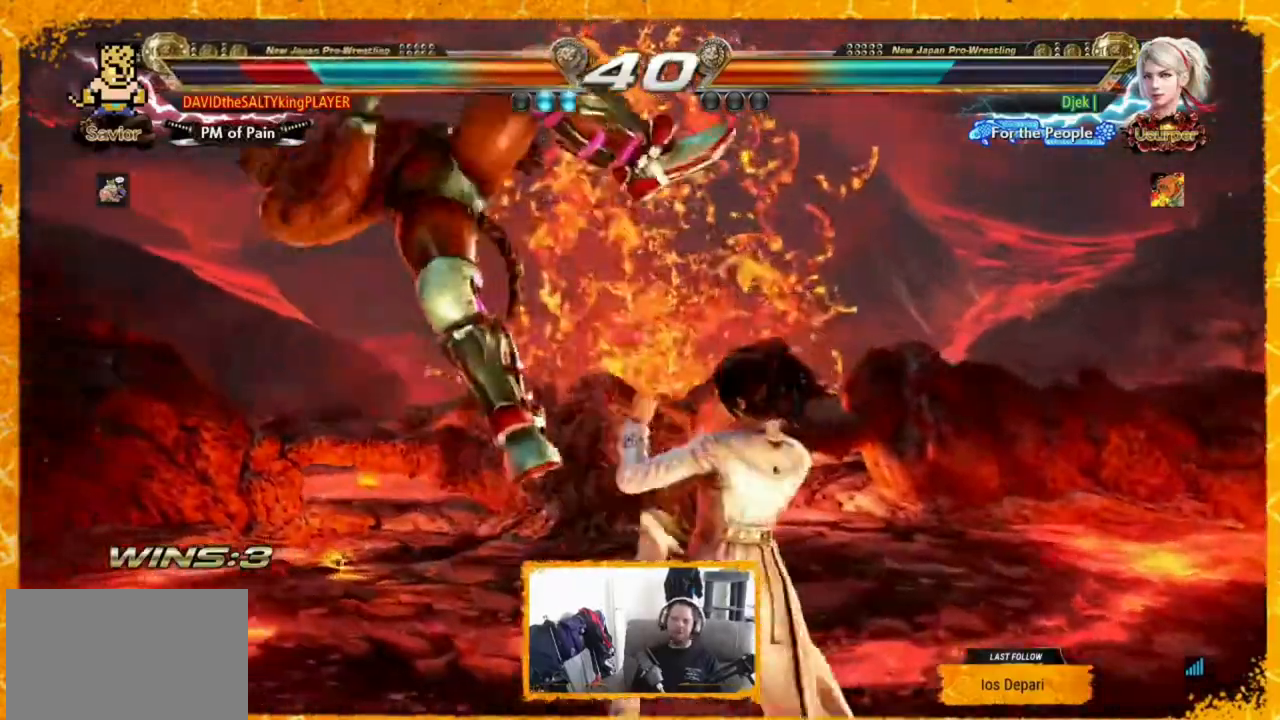
{"dt_ms": 480, "buttons": ["DPAD_LEFT"], "events": [[120, "SQUARE", "up"], [200, "SQUARE", "down"], [240, "SQUARE", "up"], [360, "SQUARE", "down"], [440, "SQUARE", "up"]]}
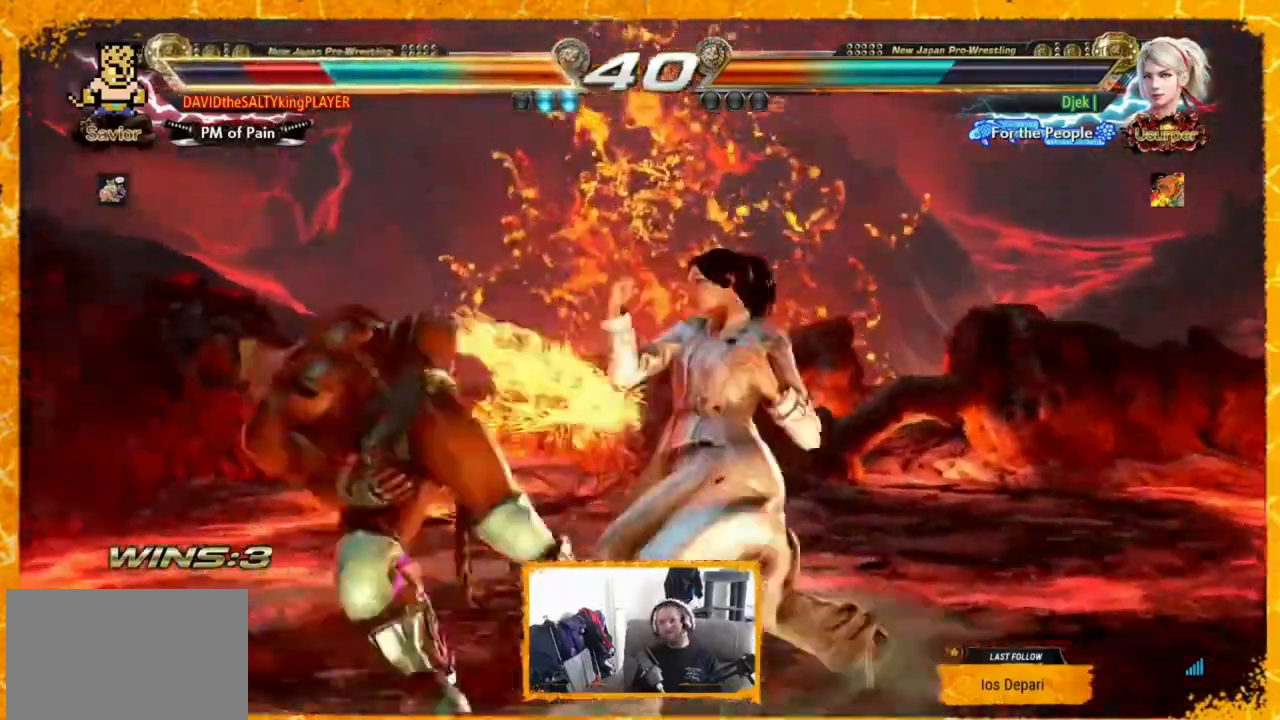
{"dt_ms": 520, "buttons": ["SQUARE", "DPAD_LEFT"], "events": [[40, "SQUARE", "down"], [160, "SQUARE", "up"], [240, "SQUARE", "down"], [360, "SQUARE", "up"], [400, "SQUARE", "down"]]}
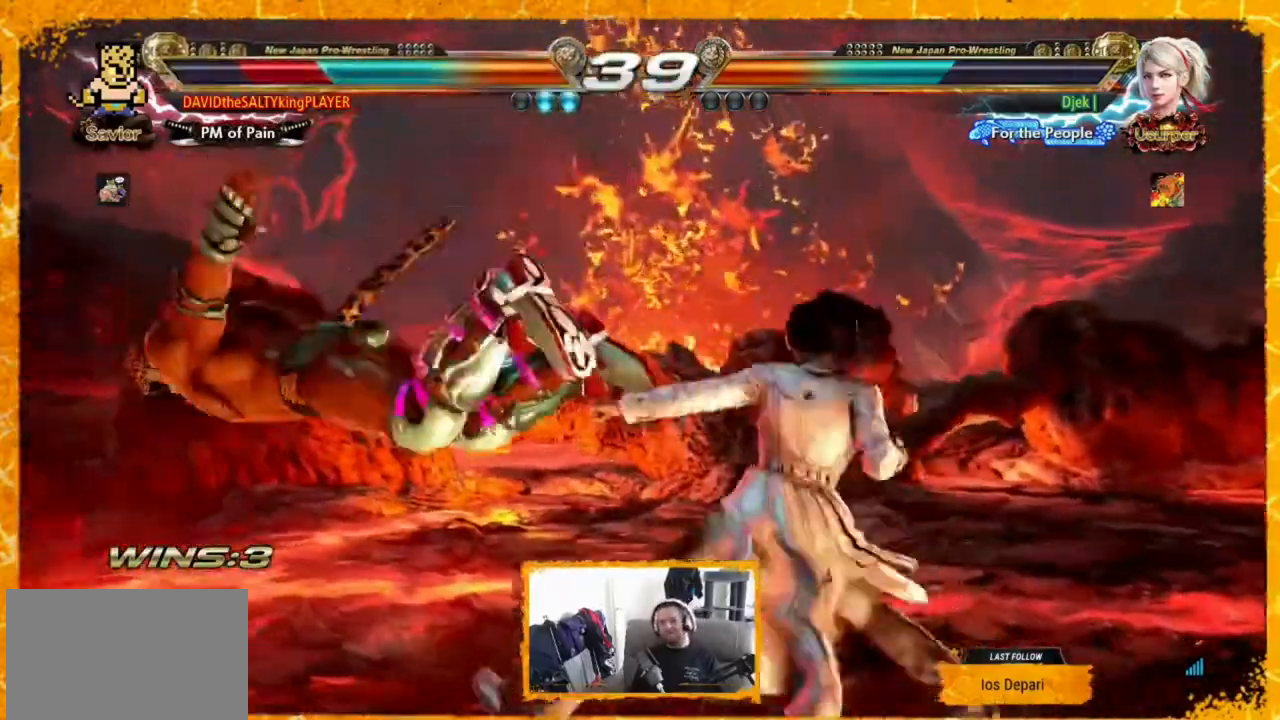
{"dt_ms": 480, "buttons": ["SQUARE", "DPAD_LEFT"], "events": [[40, "SQUARE", "up"], [80, "SQUARE", "down"], [200, "SQUARE", "up"], [240, "SQUARE", "down"], [400, "SQUARE", "up"], [440, "SQUARE", "down"]]}
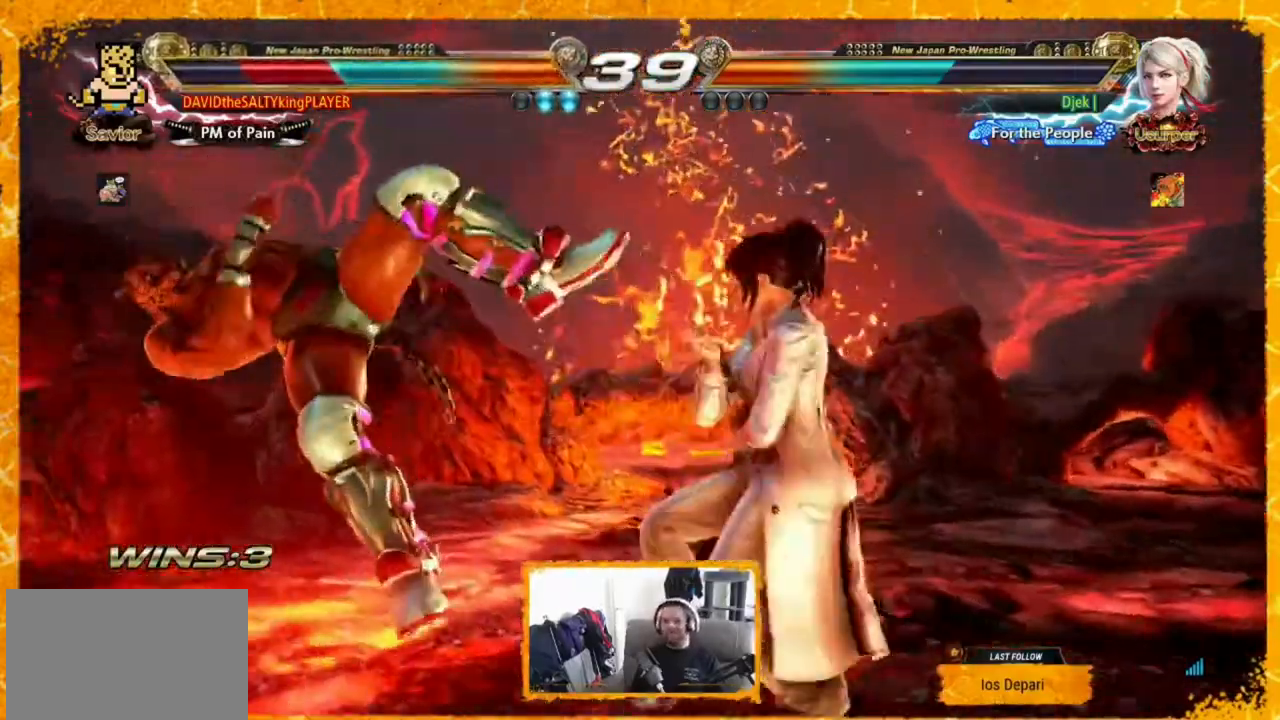
{"dt_ms": 520, "buttons": ["SQUARE", "DPAD_LEFT"], "events": [[120, "SQUARE", "up"], [160, "SQUARE", "down"], [320, "SQUARE", "up"], [360, "SQUARE", "down"]]}
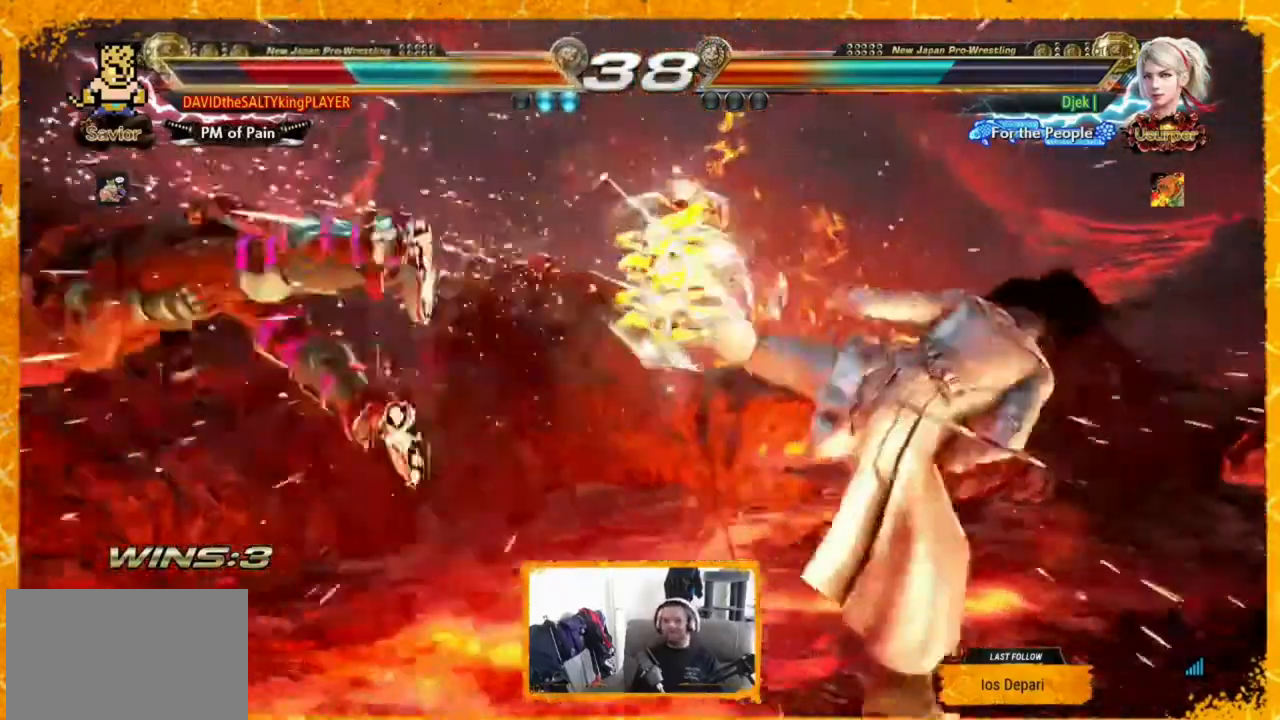
{"dt_ms": 480, "buttons": ["DPAD_LEFT"], "events": [[280, "SQUARE", "up"], [320, "SQUARE", "down"], [440, "SQUARE", "up"]]}
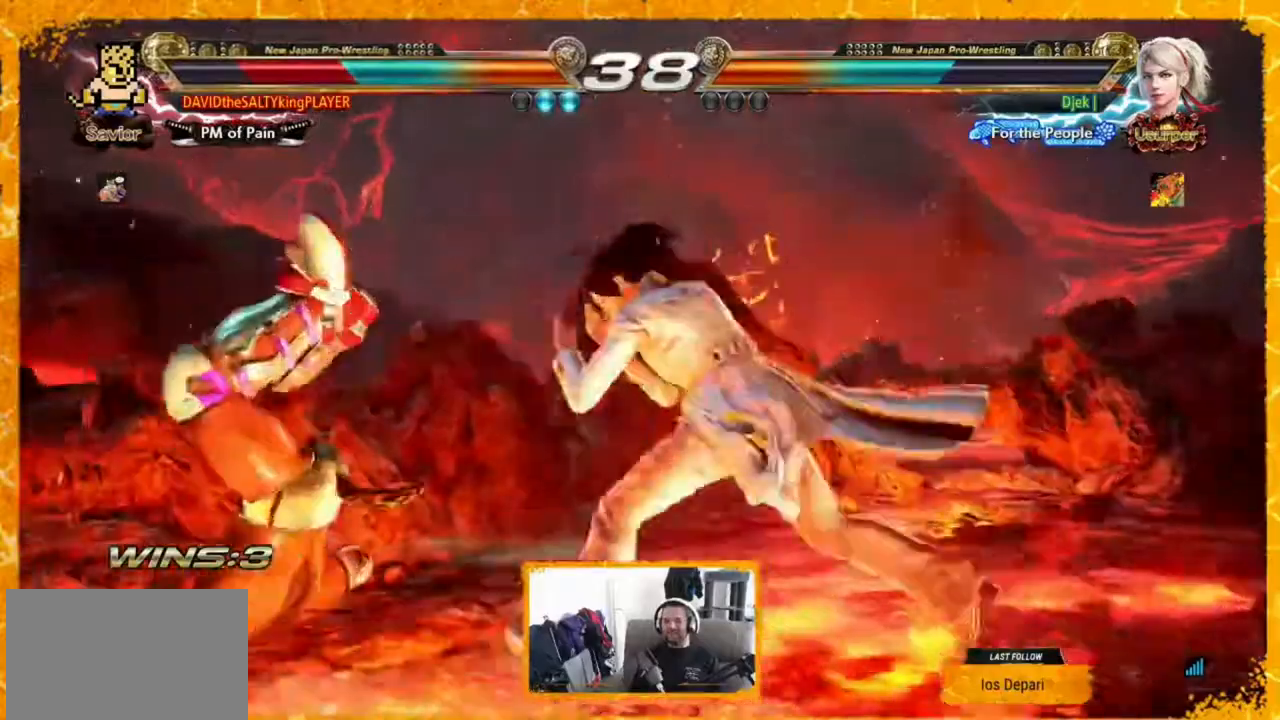
{"dt_ms": 520, "buttons": ["SQUARE", "DPAD_LEFT"], "events": [[40, "SQUARE", "down"], [160, "SQUARE", "up"], [240, "SQUARE", "down"], [360, "SQUARE", "up"], [400, "SQUARE", "down"]]}
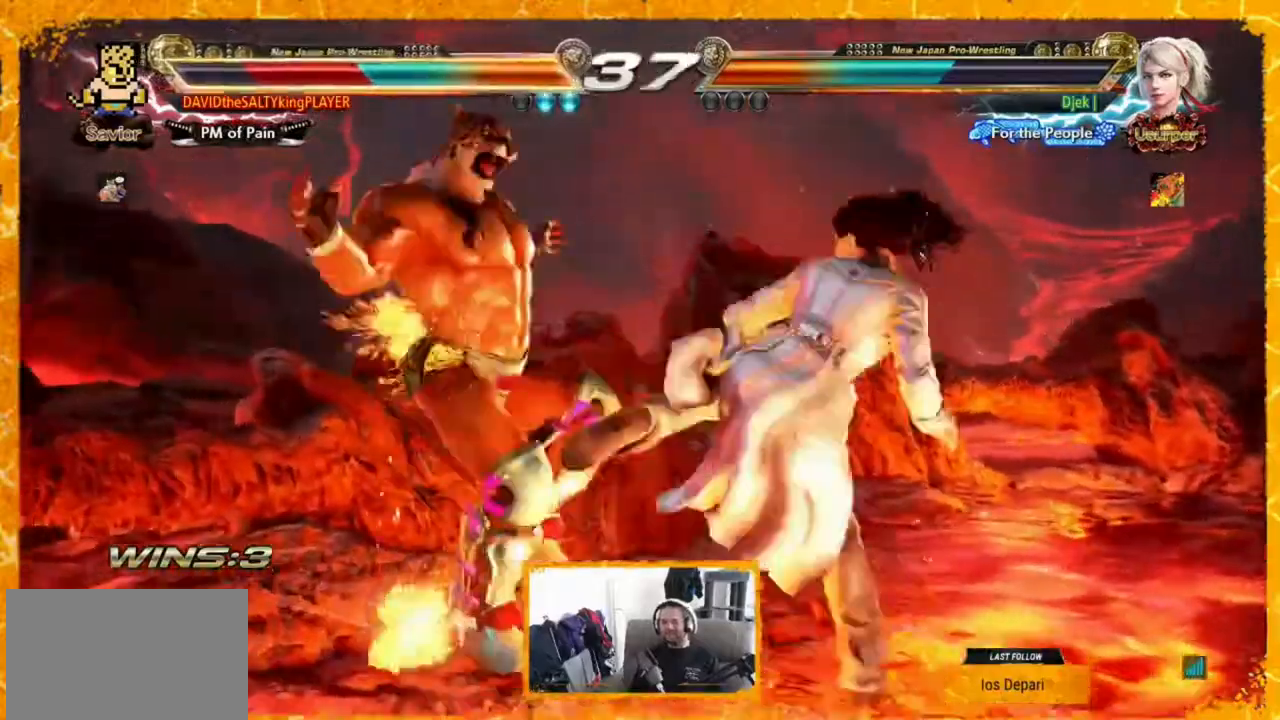
{"dt_ms": 480, "buttons": ["SQUARE", "DPAD_LEFT"], "events": [[40, "SQUARE", "up"], [80, "SQUARE", "down"], [400, "SQUARE", "up"], [440, "SQUARE", "down"]]}
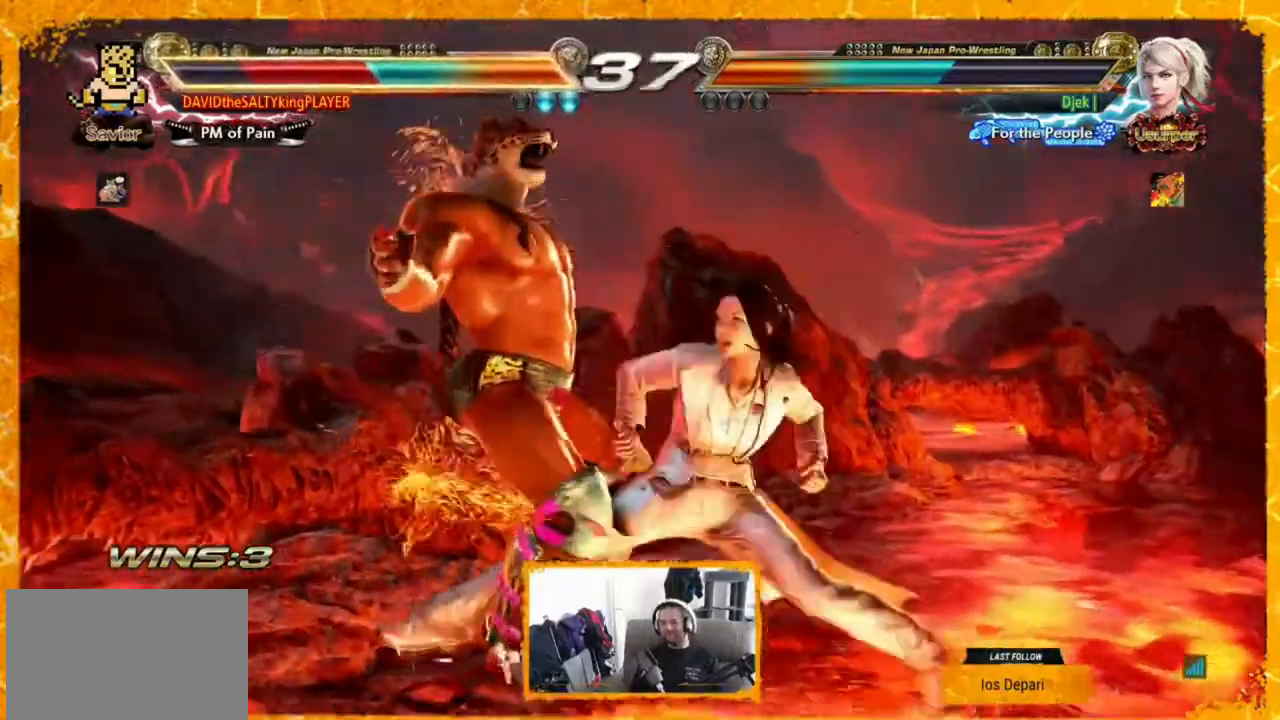
{"dt_ms": 520, "buttons": [], "events": [[120, "SQUARE", "up"], [160, "DPAD_LEFT", "up"], [160, "SQUARE", "down"], [320, "SQUARE", "up"]]}
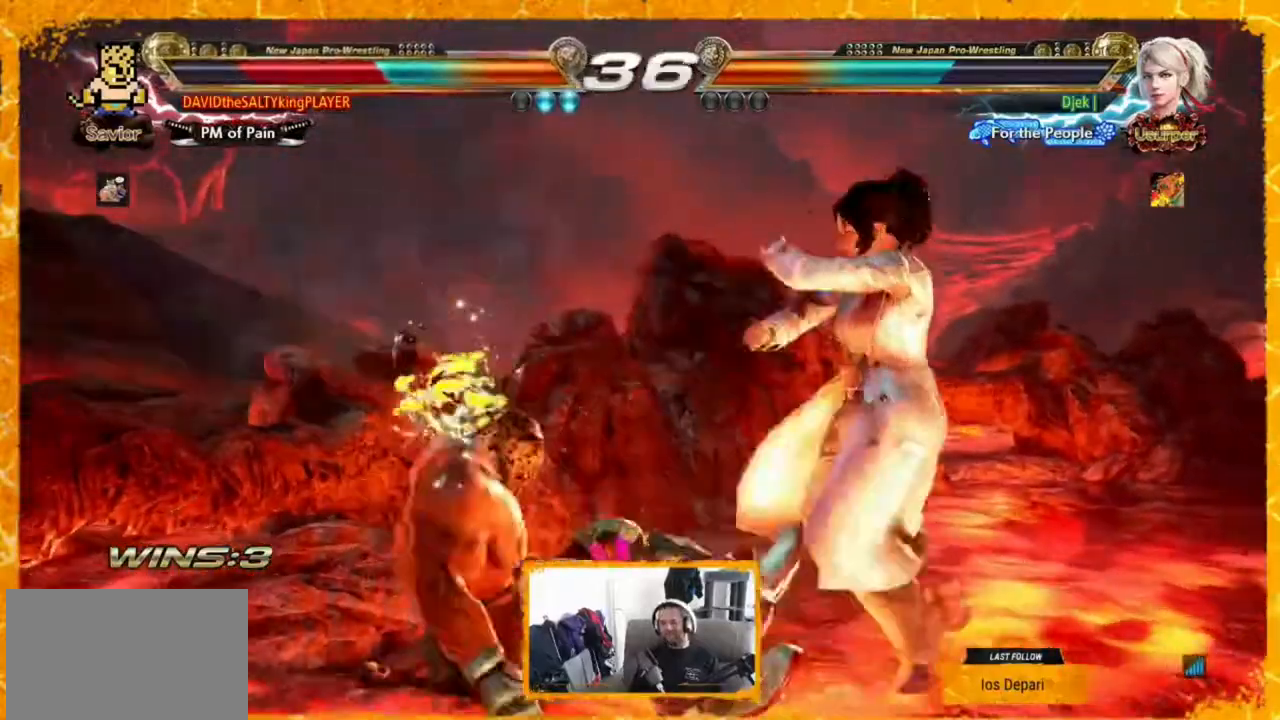
{"dt_ms": 480, "buttons": ["DPAD_LEFT"], "events": [[120, "CROSS", "down"], [200, "CROSS", "up"], [240, "CROSS", "down"], [320, "CROSS", "up"], [400, "DPAD_LEFT", "down"]]}
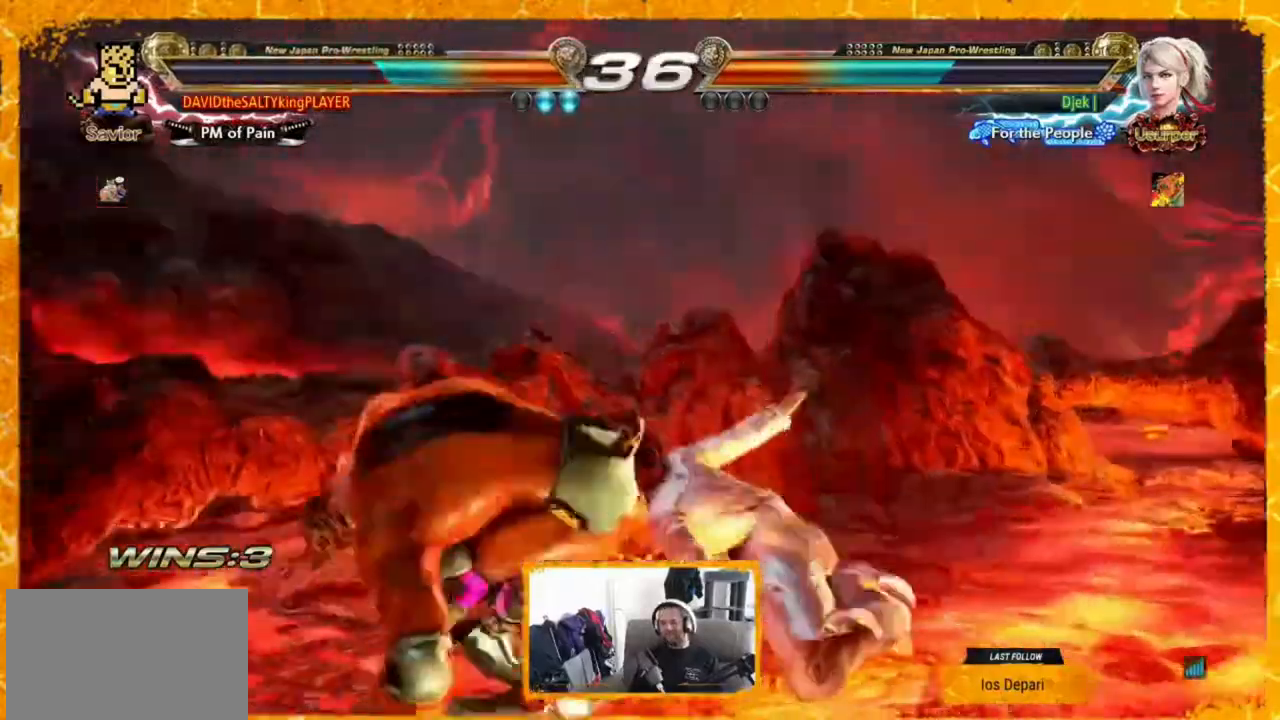
{"dt_ms": 520, "buttons": ["TRIANGLE"], "events": [[240, "DPAD_LEFT", "up"], [320, "SQUARE", "down"], [400, "TRIANGLE", "down"], [440, "SQUARE", "up"]]}
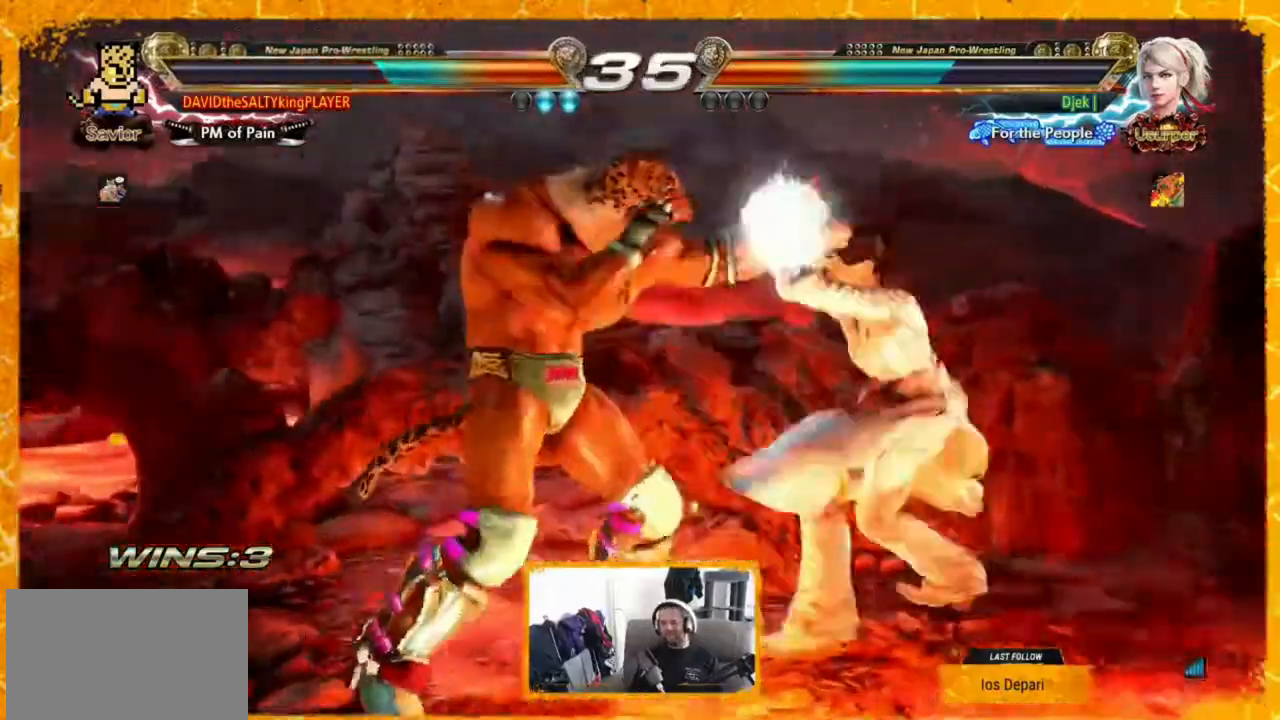
{"dt_ms": 480, "buttons": ["SQUARE", "DPAD_RIGHT"], "events": [[40, "TRIANGLE", "up"], [440, "DPAD_RIGHT", "down"], [440, "SQUARE", "down"]]}
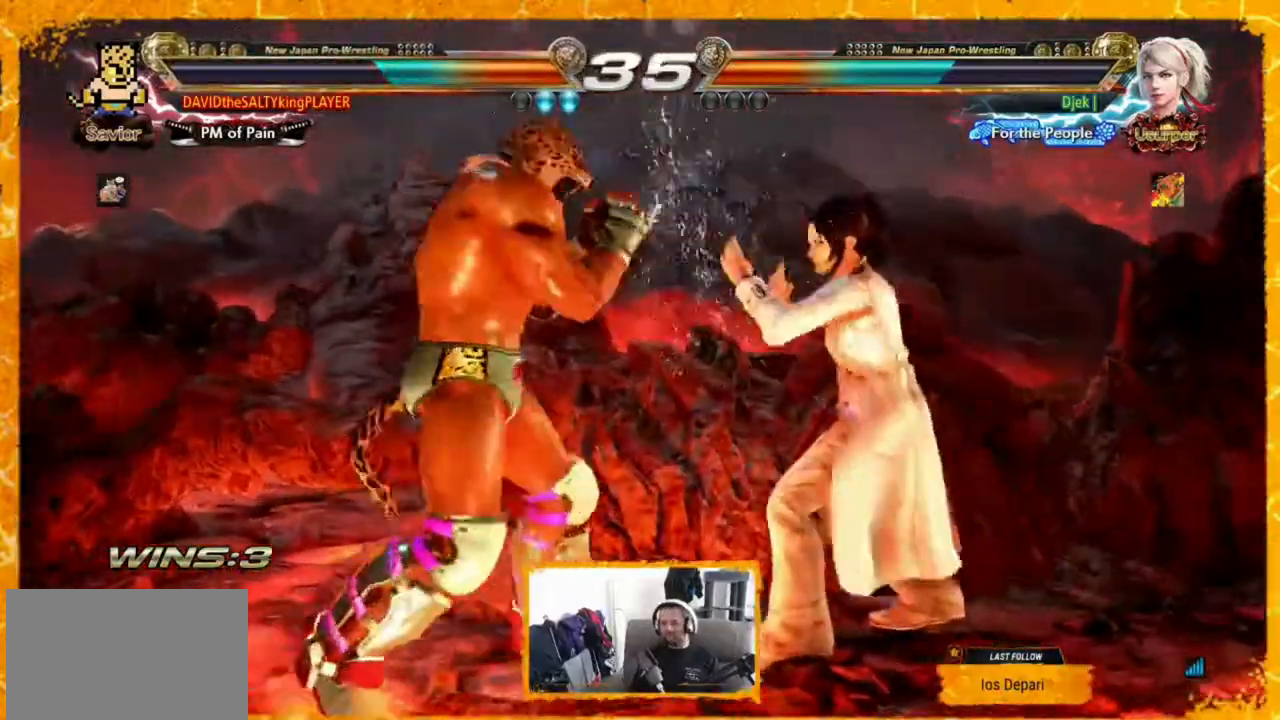
{"dt_ms": 520, "buttons": [], "events": [[80, "TRIANGLE", "down"], [120, "SQUARE", "up"], [160, "DPAD_RIGHT", "up"], [200, "DPAD_LEFT", "down"], [240, "TRIANGLE", "up"], [360, "DPAD_LEFT", "up"], [400, "DPAD_LEFT", "down"], [520, "DPAD_LEFT", "up"]]}
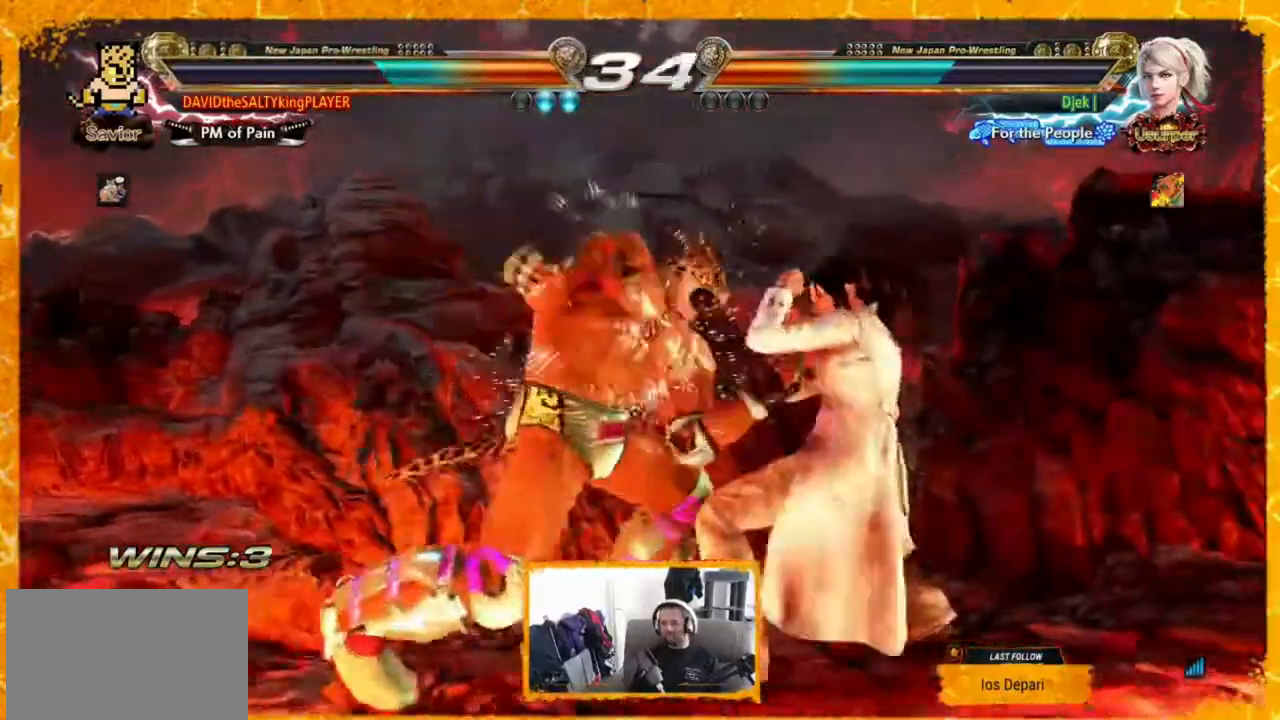
{"dt_ms": 480, "buttons": ["DPAD_LEFT"], "events": [[40, "DPAD_LEFT", "down"], [120, "DPAD_LEFT", "up"], [200, "DPAD_LEFT", "down"], [240, "DPAD_LEFT", "up"], [320, "DPAD_LEFT", "down"], [400, "DPAD_LEFT", "up"], [440, "DPAD_LEFT", "down"]]}
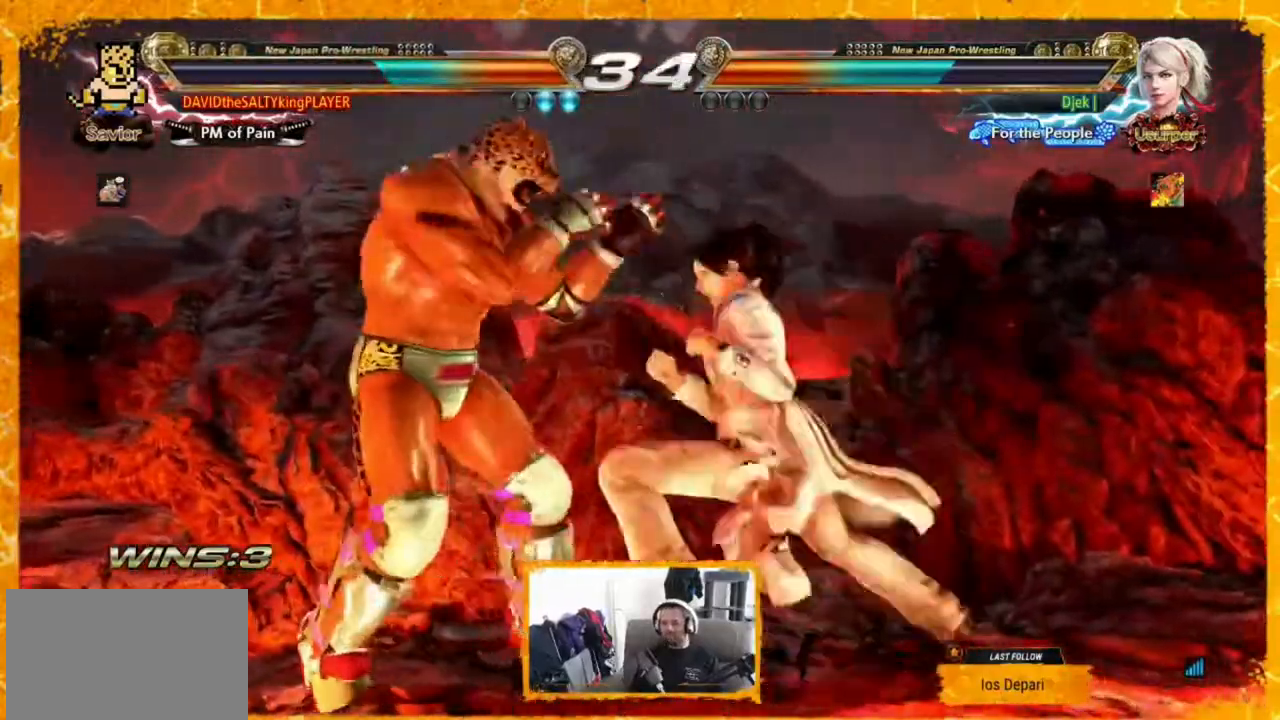
{"dt_ms": 520, "buttons": ["DPAD_LEFT"], "events": []}
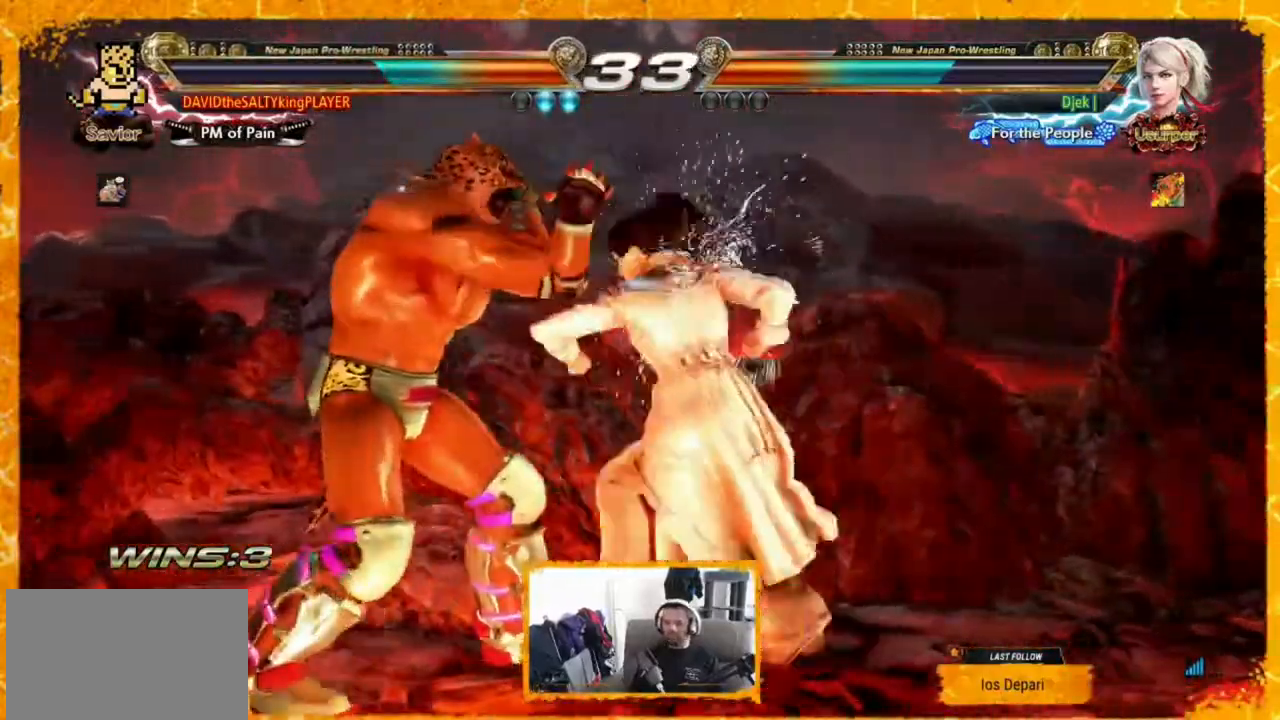
{"dt_ms": 480, "buttons": ["DPAD_LEFT"], "events": [[40, "DPAD_LEFT", "up"], [40, "DPAD_RIGHT", "down"], [120, "DPAD_LEFT", "down"], [120, "DPAD_RIGHT", "up"], [360, "DPAD_LEFT", "up"], [440, "DPAD_LEFT", "down"]]}
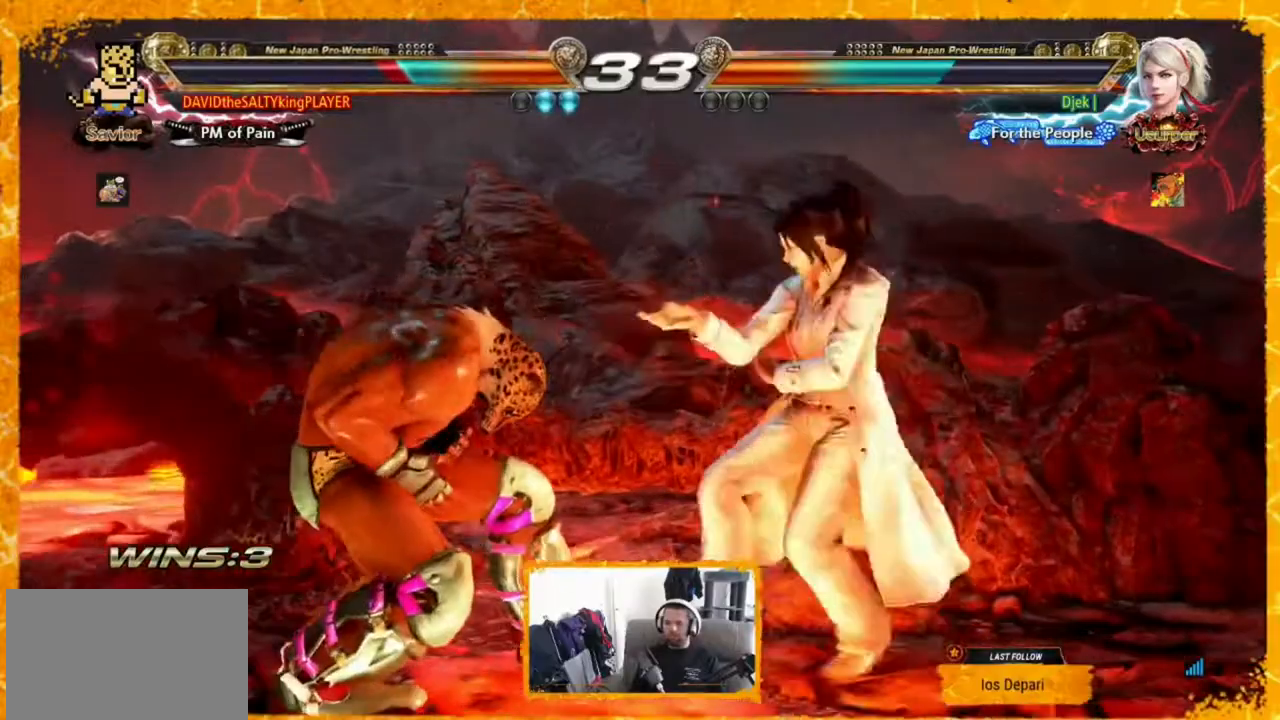
{"dt_ms": 1000, "buttons": ["DPAD_RIGHT"], "events": [[40, "DPAD_LEFT", "up"], [120, "DPAD_LEFT", "down"], [160, "DPAD_LEFT", "up"], [200, "DPAD_LEFT", "down"], [280, "DPAD_LEFT", "up"], [360, "DPAD_LEFT", "down"], [400, "DPAD_LEFT", "up"], [560, "DPAD_LEFT", "down"], [880, "DPAD_LEFT", "up"], [880, "DPAD_RIGHT", "down"], [960, "DPAD_RIGHT", "up"], [1000, "DPAD_RIGHT", "down"]]}
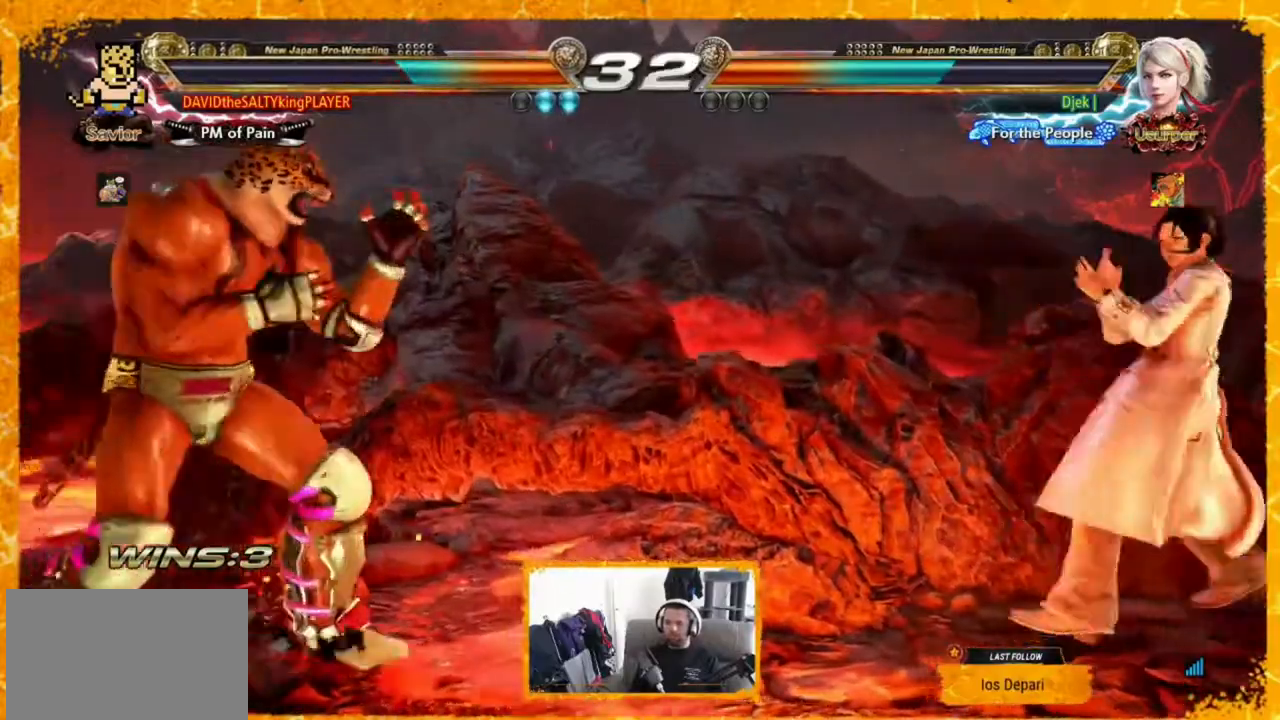
{"dt_ms": 520, "buttons": ["DPAD_LEFT"], "events": [[80, "DPAD_RIGHT", "up"], [120, "DPAD_LEFT", "down"], [200, "DPAD_LEFT", "up"], [480, "DPAD_LEFT", "down"]]}
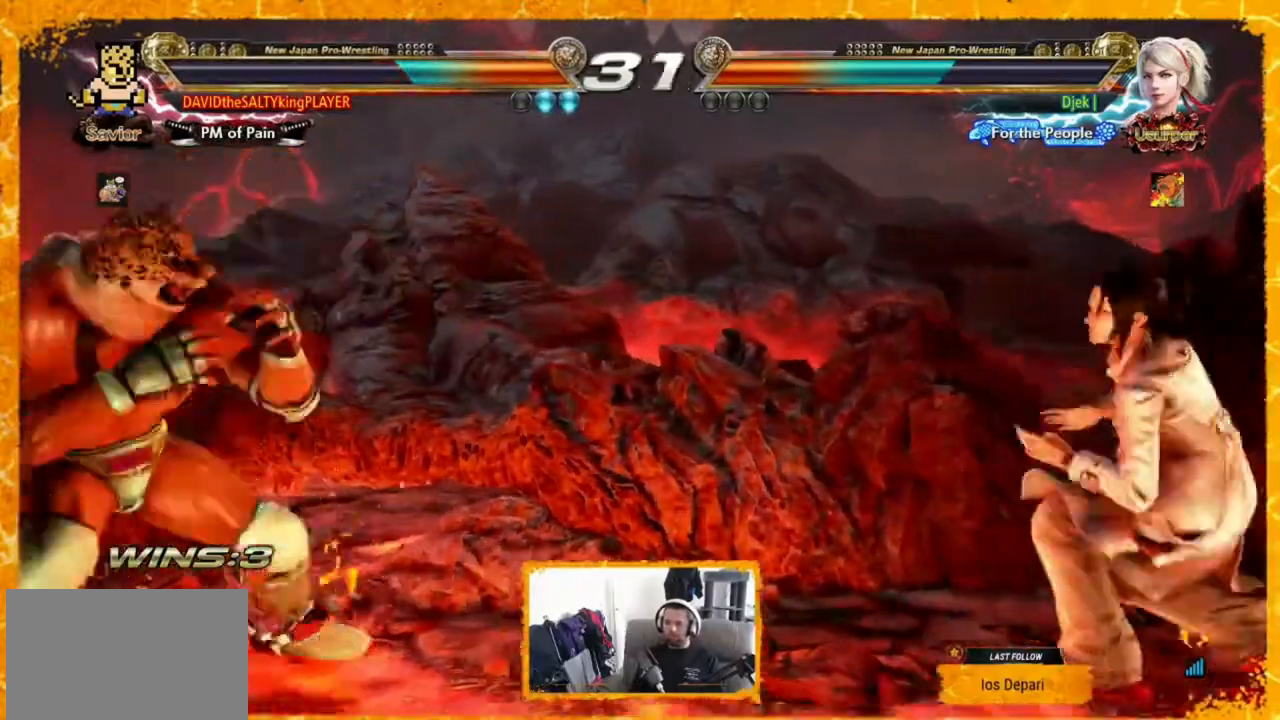
{"dt_ms": 480, "buttons": ["DPAD_RIGHT"], "events": [[240, "DPAD_LEFT", "up"], [280, "DPAD_RIGHT", "down"]]}
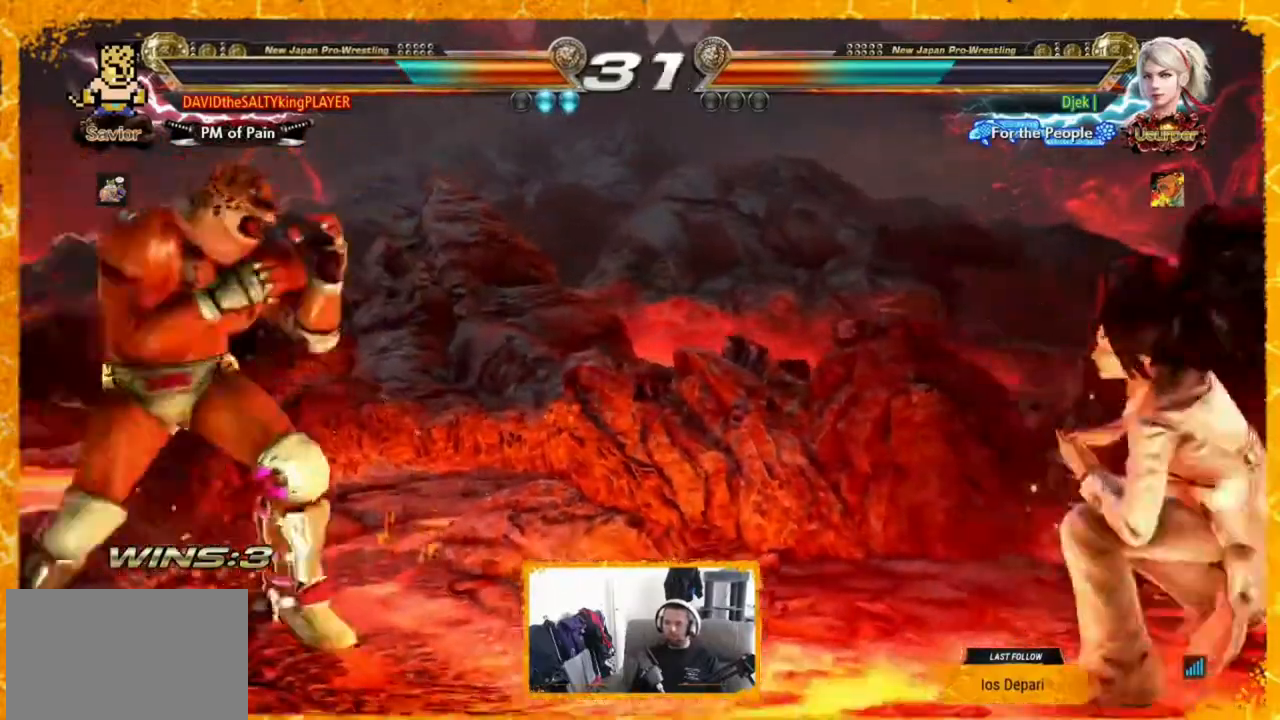
{"dt_ms": 520, "buttons": ["SQUARE", "DPAD_RIGHT"], "events": [[120, "SQUARE", "down"]]}
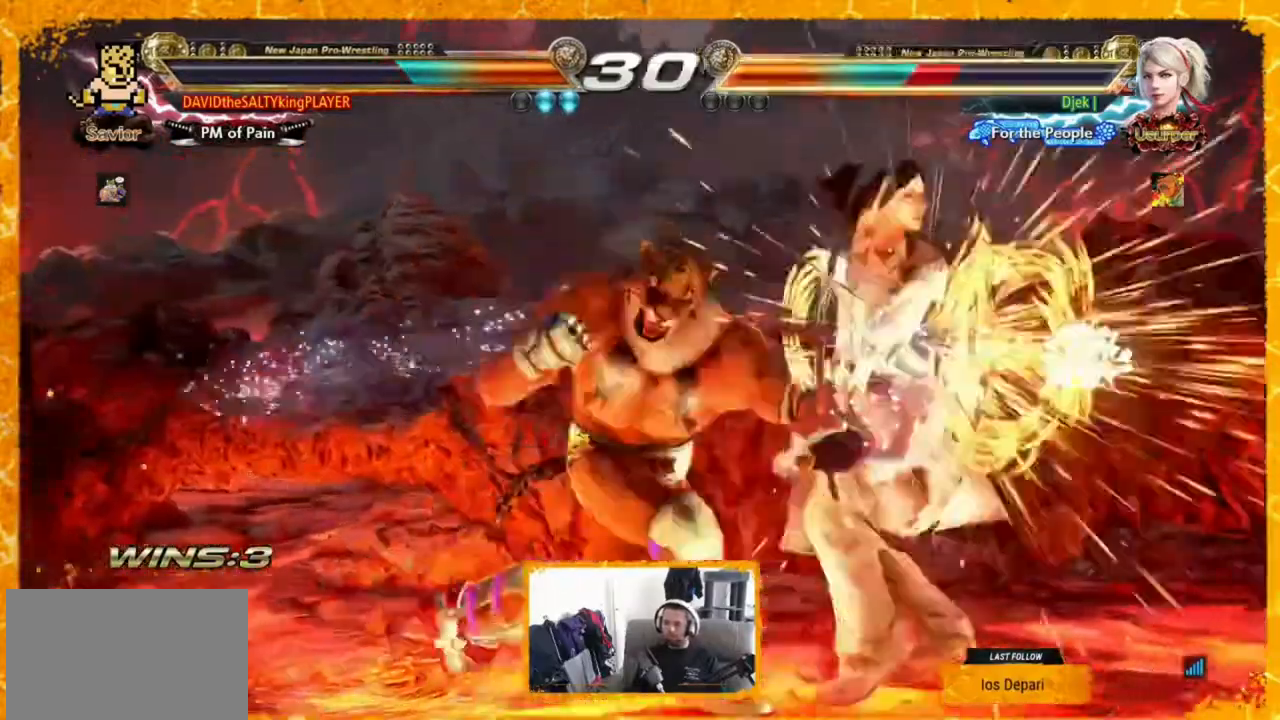
{"dt_ms": 480, "buttons": [], "events": [[40, "DPAD_RIGHT", "up"], [120, "SQUARE", "up"]]}
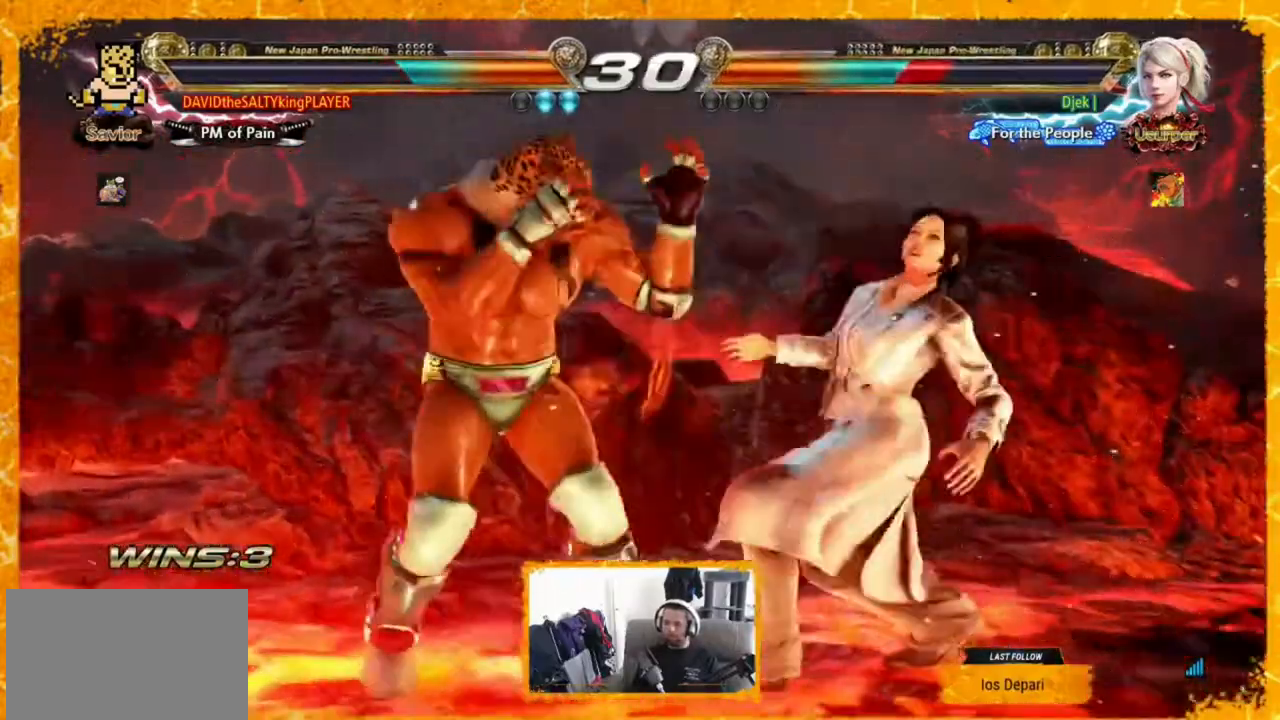
{"dt_ms": 520, "buttons": [], "events": [[360, "DPAD_LEFT", "down"], [480, "DPAD_LEFT", "up"]]}
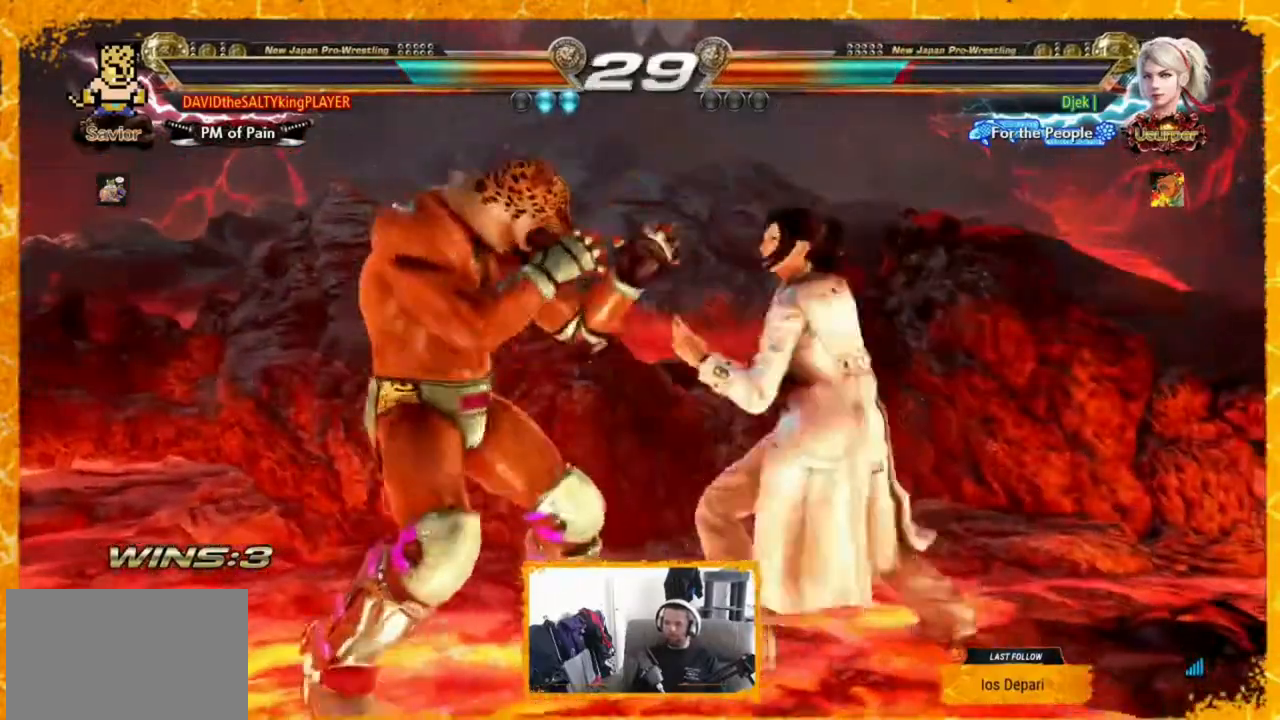
{"dt_ms": 480, "buttons": ["DPAD_LEFT"], "events": [[40, "DPAD_LEFT", "down"], [240, "DPAD_LEFT", "up"], [360, "DPAD_LEFT", "down"]]}